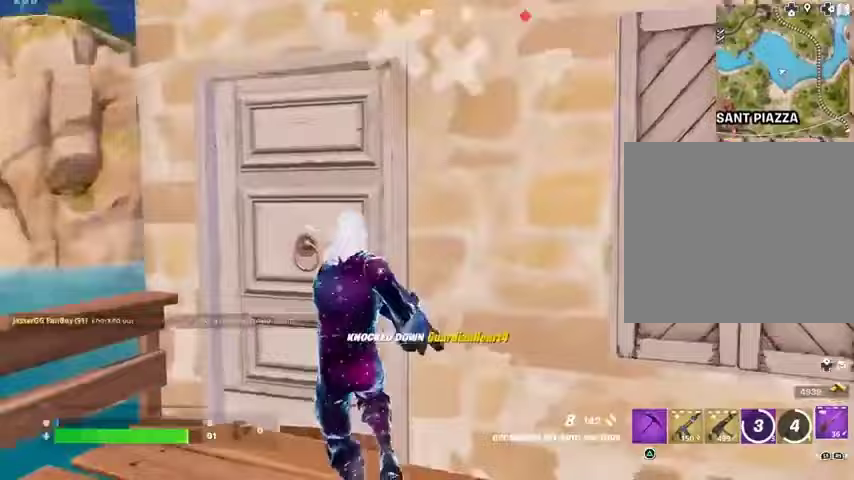
Gameplay with a controller (PlayStation layout); each line is a JSON object with the inputs held at the frame after it. "events" lists button and stick changes between this image and that frame as [ms after this image, input, new state], when the widget could be followed in between.
{"buttons": ["L1"], "left_stick": "up", "right_stick": "center", "events": [[33, "L1", "up"], [33, "right_stick", "center"], [67, "L3", "down"], [100, "right_stick", "right"], [167, "L3", "up"], [300, "right_stick", "center"], [400, "left_stick", "up"], [500, "L1", "down"]]}
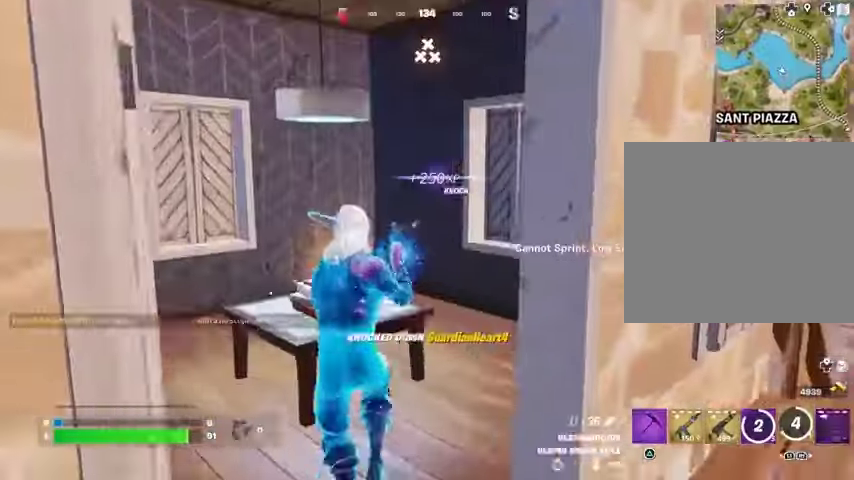
{"buttons": [], "left_stick": "up-left", "right_stick": "center", "events": [[67, "left_stick", "up-right"], [67, "right_stick", "right"], [100, "L1", "up"], [133, "right_stick", "center"], [267, "right_stick", "right"], [400, "left_stick", "up-left"], [433, "right_stick", "center"]]}
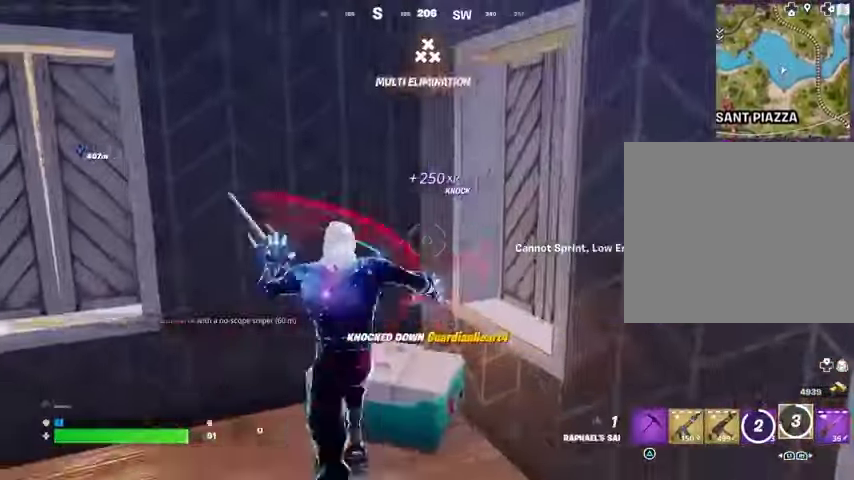
{"buttons": ["R3"], "left_stick": "down-right", "right_stick": "down", "events": [[167, "left_stick", "left"], [267, "left_stick", "down"], [367, "TRIANGLE", "down"], [433, "TRIANGLE", "up"], [500, "R3", "down"], [500, "left_stick", "down-right"], [500, "right_stick", "down"]]}
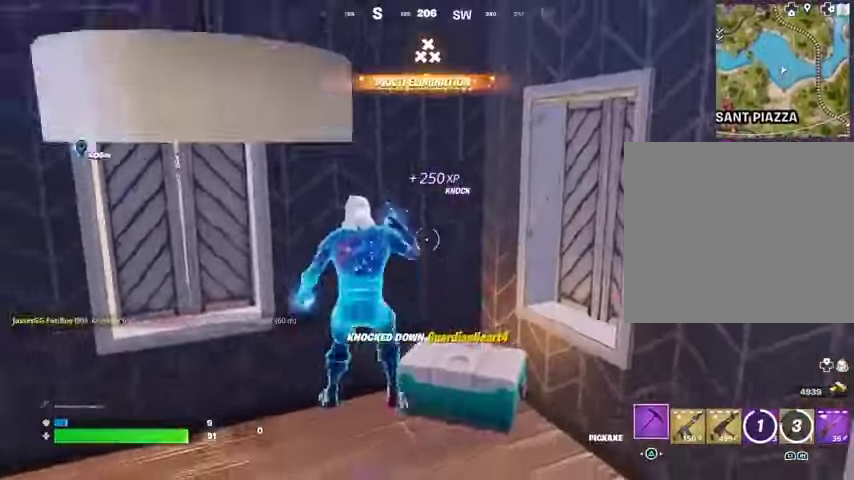
{"buttons": ["R2"], "left_stick": "down", "right_stick": "center", "events": [[100, "R3", "up"], [100, "right_stick", "center"], [267, "R2", "down"], [300, "left_stick", "down"], [333, "right_stick", "down-left"], [400, "left_stick", "down-right"], [400, "right_stick", "center"], [500, "left_stick", "down"]]}
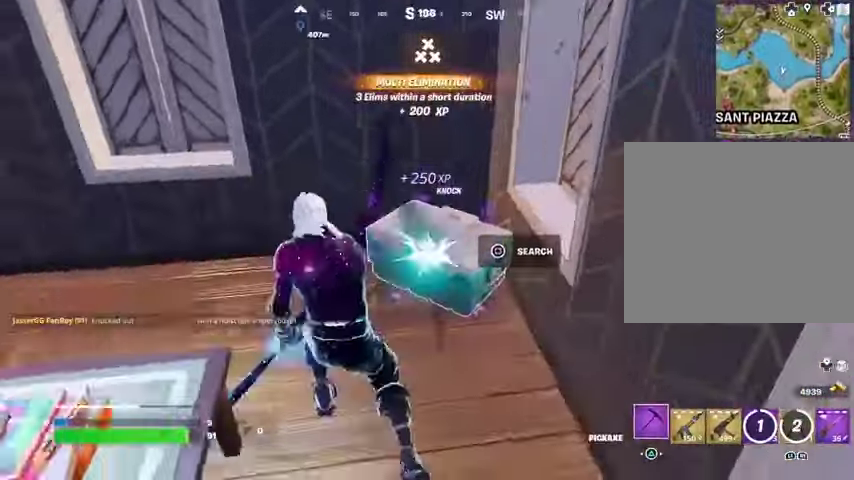
{"buttons": ["R2"], "left_stick": "down", "right_stick": "center", "events": [[33, "right_stick", "up-left"], [133, "right_stick", "center"]]}
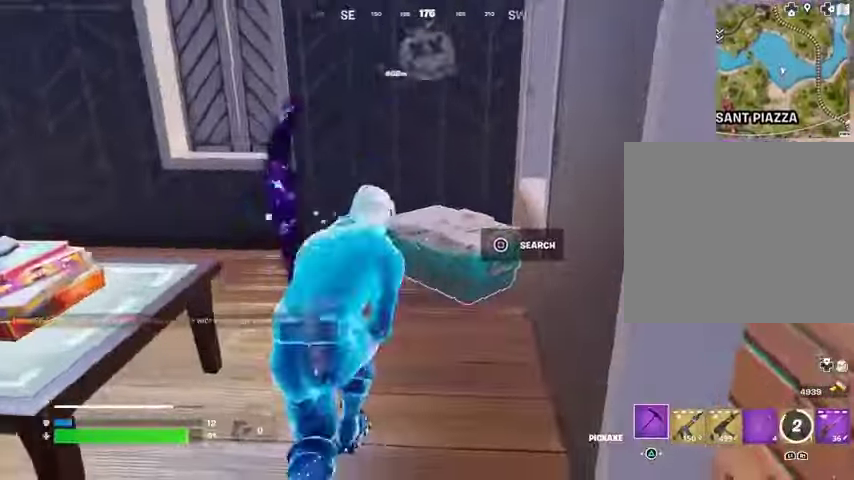
{"buttons": [], "left_stick": "up-left", "right_stick": "center", "events": [[67, "R2", "up"], [133, "right_stick", "up-left"], [167, "R1", "down"], [200, "left_stick", "right"], [233, "right_stick", "center"], [267, "R1", "up"], [300, "left_stick", "up"], [433, "left_stick", "up-left"]]}
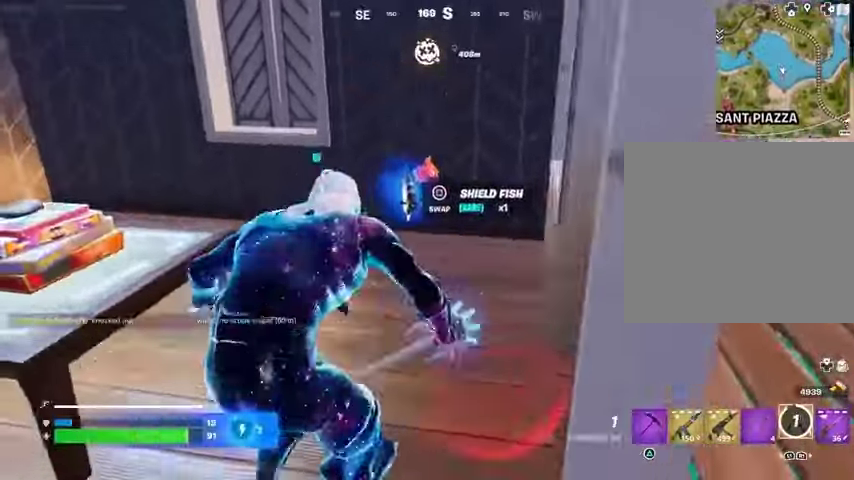
{"buttons": [], "left_stick": "up-right", "right_stick": "center", "events": [[100, "SQUARE", "down"], [100, "left_stick", "up"], [133, "SQUARE", "up"], [233, "left_stick", "up-left"], [400, "left_stick", "up"], [500, "left_stick", "up-right"]]}
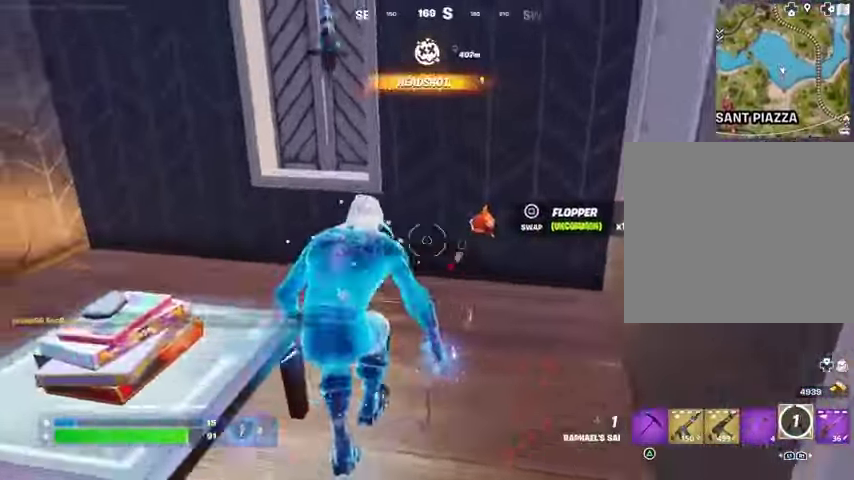
{"buttons": [], "left_stick": "right", "right_stick": "center", "events": [[33, "right_stick", "right"], [233, "left_stick", "right"], [367, "right_stick", "center"]]}
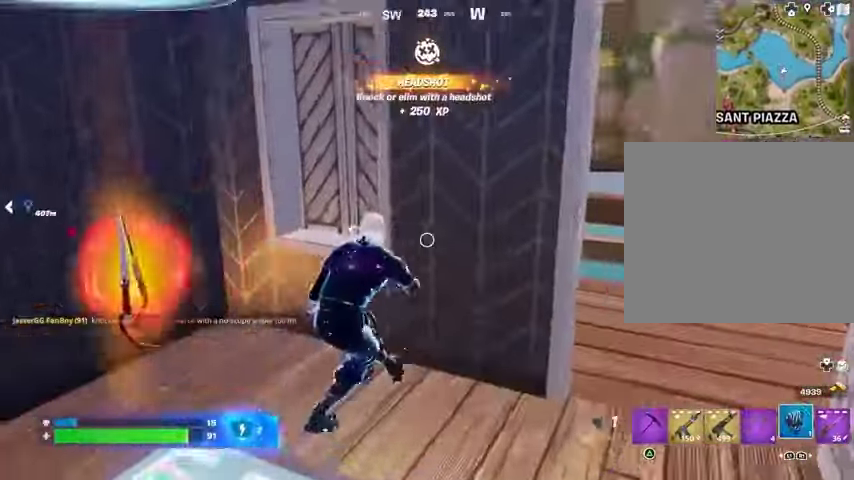
{"buttons": [], "left_stick": "center", "right_stick": "center", "events": [[167, "R1", "down"], [233, "R1", "up"], [233, "left_stick", "center"], [333, "R1", "down"], [333, "R2", "down"], [433, "R1", "up"], [433, "R2", "up"]]}
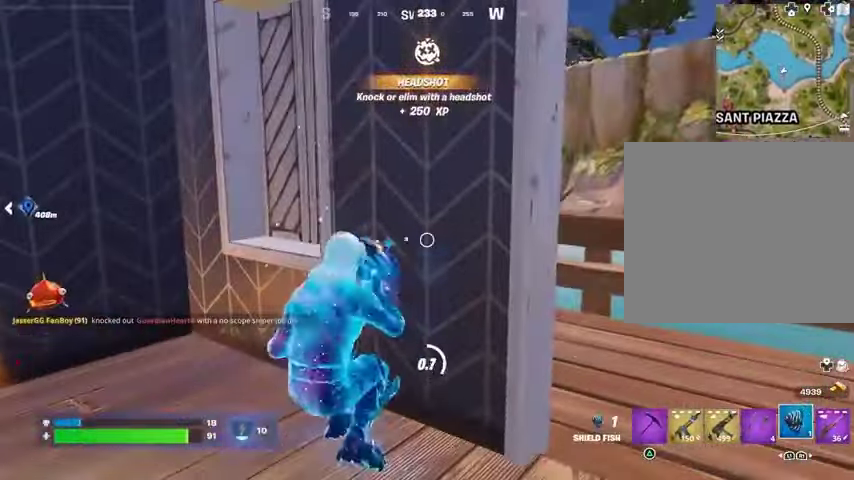
{"buttons": [], "left_stick": "center", "right_stick": "left", "events": [[200, "right_stick", "left"]]}
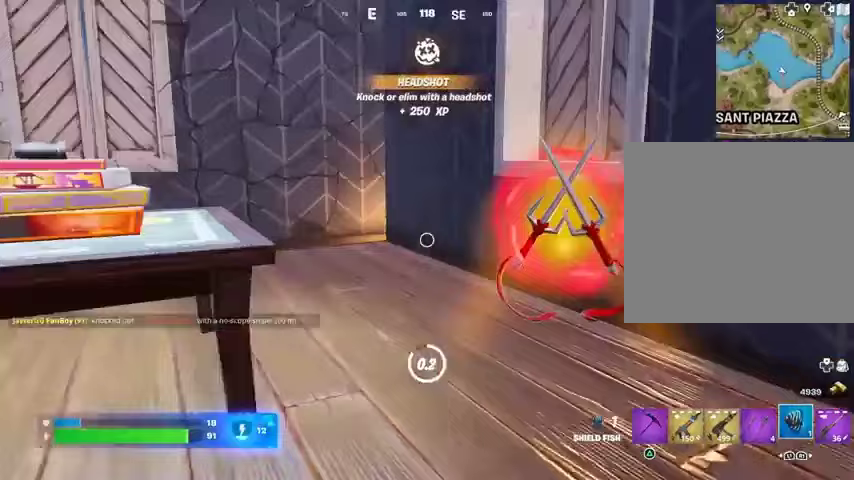
{"buttons": ["SQUARE"], "left_stick": "up", "right_stick": "center", "events": [[33, "right_stick", "center"], [67, "left_stick", "up"], [467, "SQUARE", "down"]]}
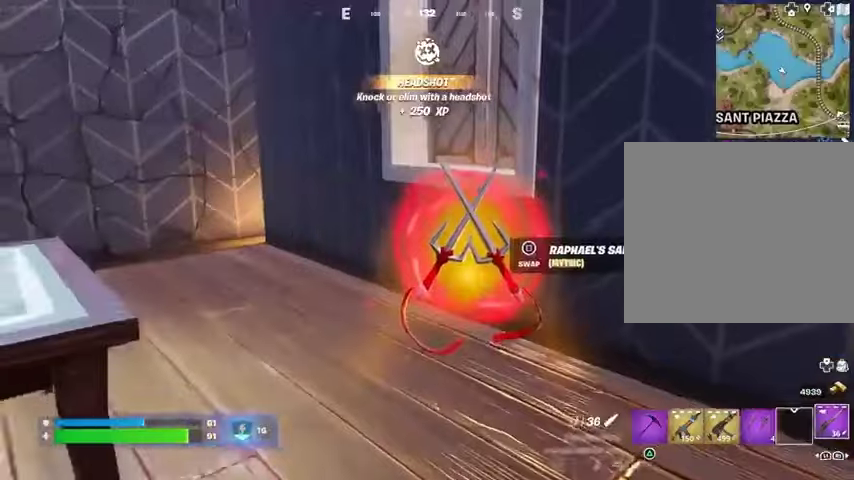
{"buttons": [], "left_stick": "up-right", "right_stick": "center", "events": [[33, "SQUARE", "up"], [33, "left_stick", "down"], [200, "left_stick", "left"], [267, "right_stick", "right"], [300, "left_stick", "up"], [367, "left_stick", "up-right"], [433, "right_stick", "center"]]}
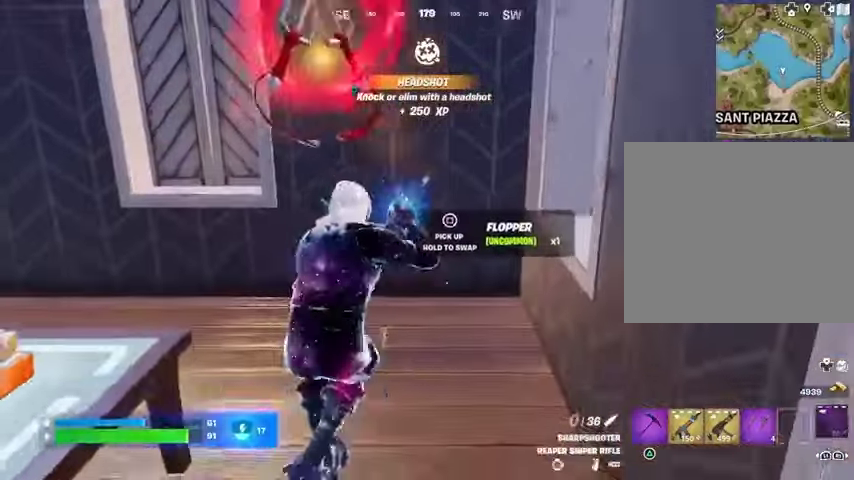
{"buttons": [], "left_stick": "down", "right_stick": "center", "events": [[100, "left_stick", "center"], [133, "L1", "down"], [233, "L1", "up"], [233, "left_stick", "down-left"], [333, "SQUARE", "down"], [400, "SQUARE", "up"], [433, "left_stick", "down"]]}
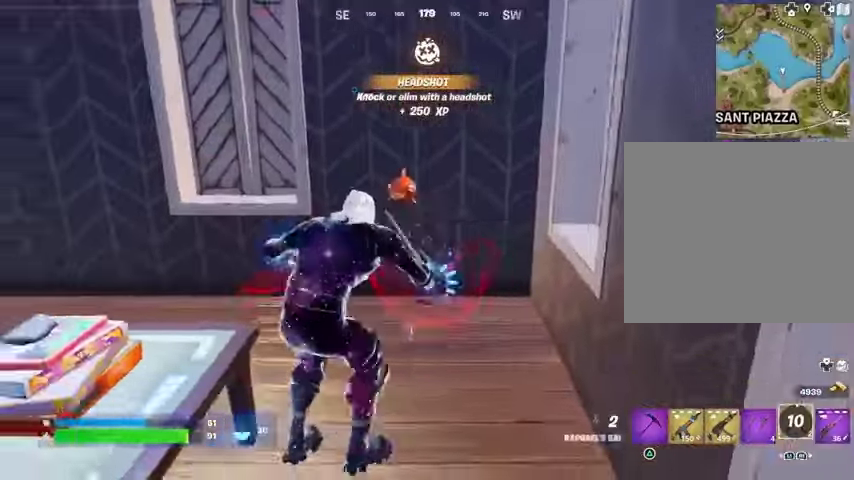
{"buttons": [], "left_stick": "left", "right_stick": "left", "events": [[33, "right_stick", "left"], [233, "left_stick", "down-left"], [233, "right_stick", "center"], [433, "left_stick", "left"], [433, "right_stick", "left"]]}
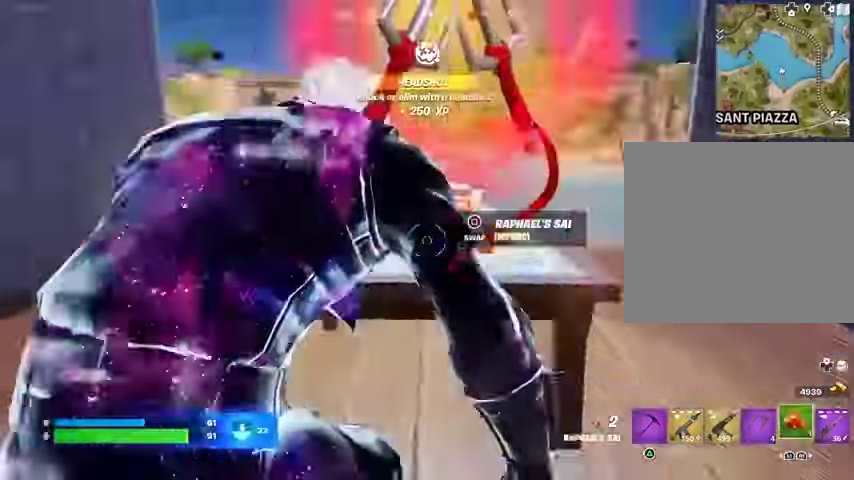
{"buttons": [], "left_stick": "down", "right_stick": "center", "events": [[100, "right_stick", "right"], [300, "left_stick", "down"], [367, "right_stick", "center"], [433, "SQUARE", "down"], [500, "SQUARE", "up"]]}
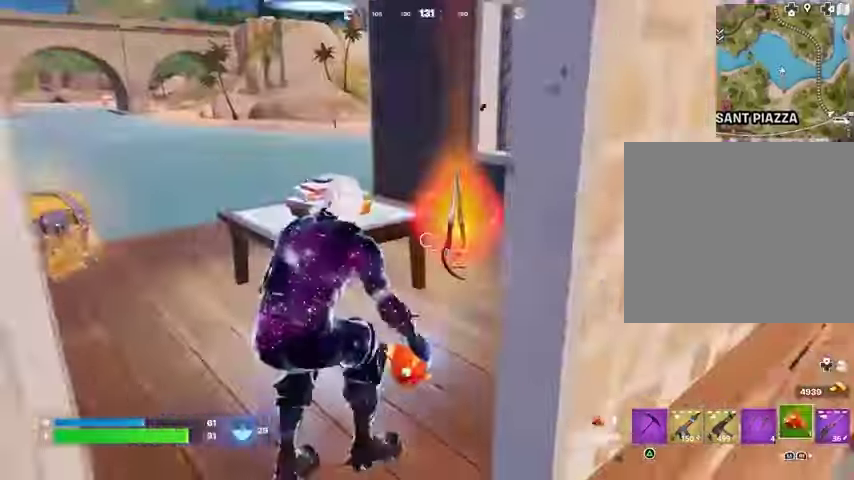
{"buttons": ["L3"], "left_stick": "up-right", "right_stick": "left", "events": [[133, "left_stick", "down-right"], [133, "right_stick", "right"], [367, "left_stick", "up-right"], [433, "L3", "down"], [467, "right_stick", "left"]]}
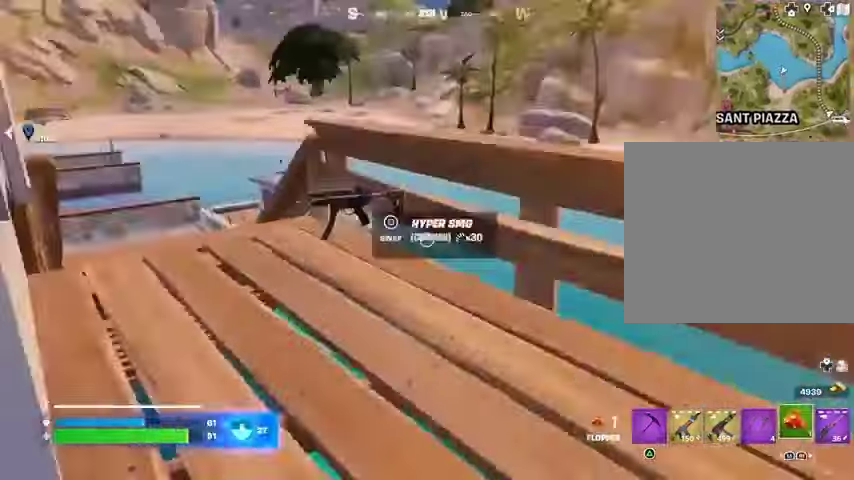
{"buttons": [], "left_stick": "down", "right_stick": "left", "events": [[33, "L3", "up"], [100, "left_stick", "up"], [100, "right_stick", "center"], [300, "right_stick", "left"], [400, "left_stick", "right"], [467, "left_stick", "down"]]}
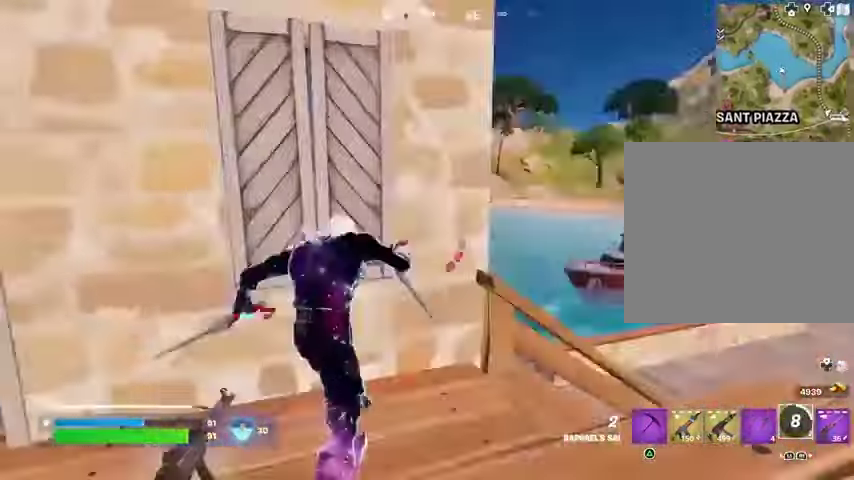
{"buttons": [], "left_stick": "left", "right_stick": "center", "events": [[67, "right_stick", "center"], [167, "left_stick", "left"]]}
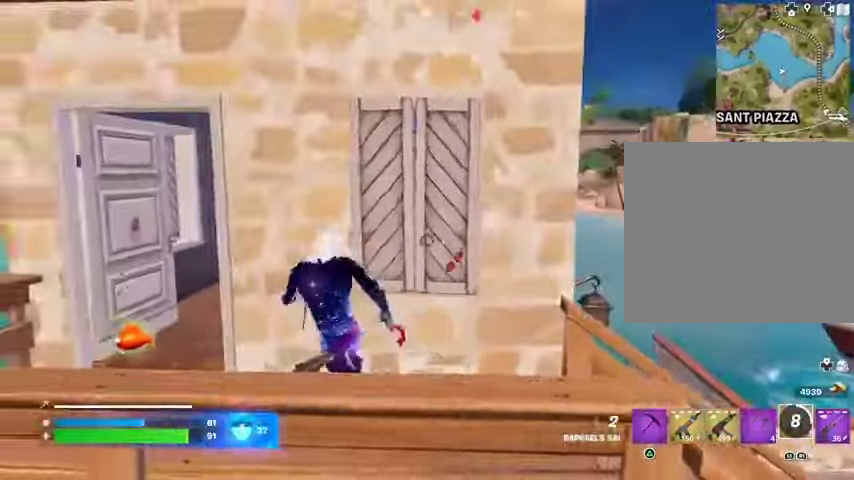
{"buttons": [], "left_stick": "up-right", "right_stick": "left", "events": [[167, "right_stick", "left"], [200, "left_stick", "center"], [300, "left_stick", "right"], [300, "right_stick", "center"], [433, "left_stick", "up-right"], [433, "right_stick", "left"]]}
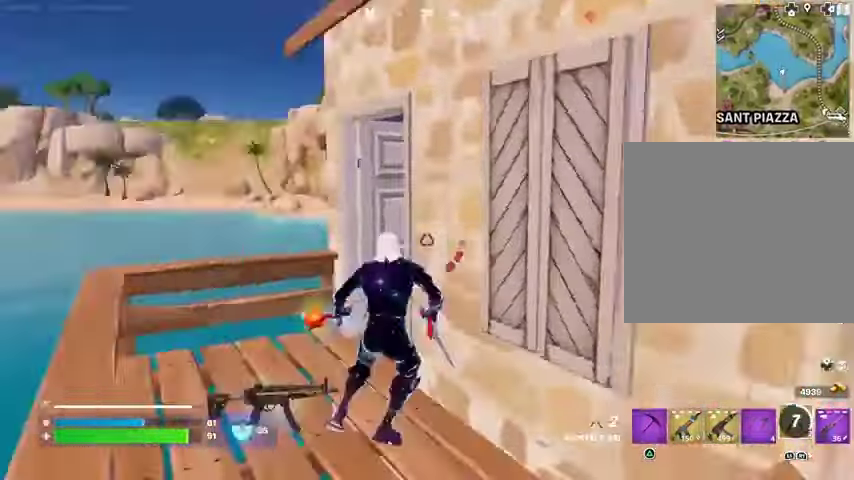
{"buttons": [], "left_stick": "up", "right_stick": "center", "events": [[100, "right_stick", "center"], [167, "left_stick", "up"], [267, "right_stick", "left"], [300, "L3", "down"], [367, "L3", "up"], [433, "right_stick", "center"]]}
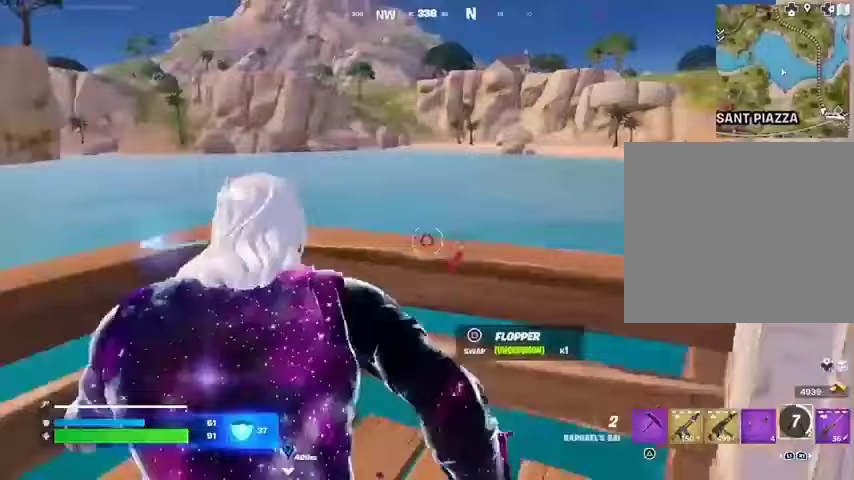
{"buttons": [], "left_stick": "up", "right_stick": "center", "events": [[33, "left_stick", "up-left"], [67, "CROSS", "down"], [133, "CROSS", "up"], [133, "left_stick", "up"], [133, "right_stick", "left"], [233, "right_stick", "center"]]}
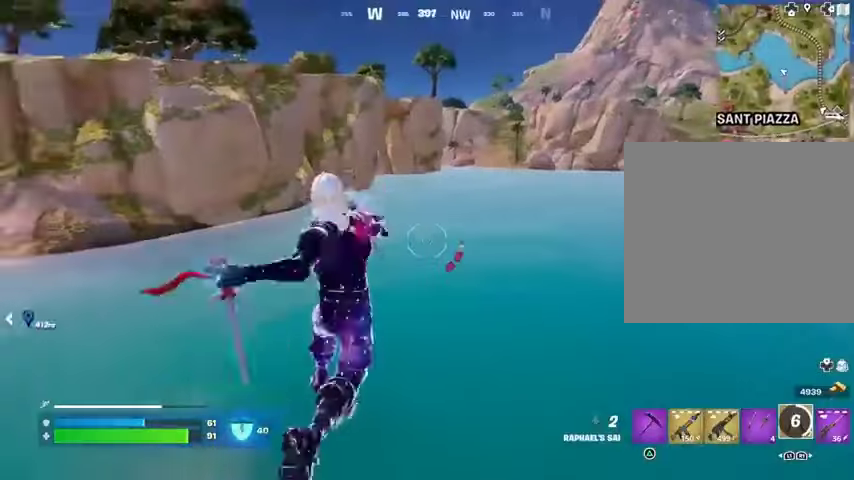
{"buttons": [], "left_stick": "up", "right_stick": "up", "events": [[267, "right_stick", "up-left"], [300, "L2", "down"], [367, "L2", "up"], [367, "right_stick", "center"], [467, "right_stick", "up"]]}
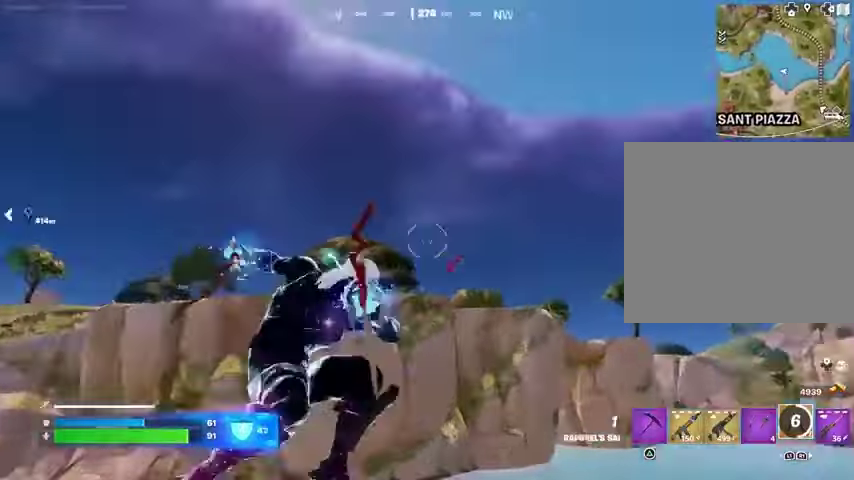
{"buttons": [], "left_stick": "up", "right_stick": "down", "events": [[200, "right_stick", "center"], [333, "right_stick", "down"]]}
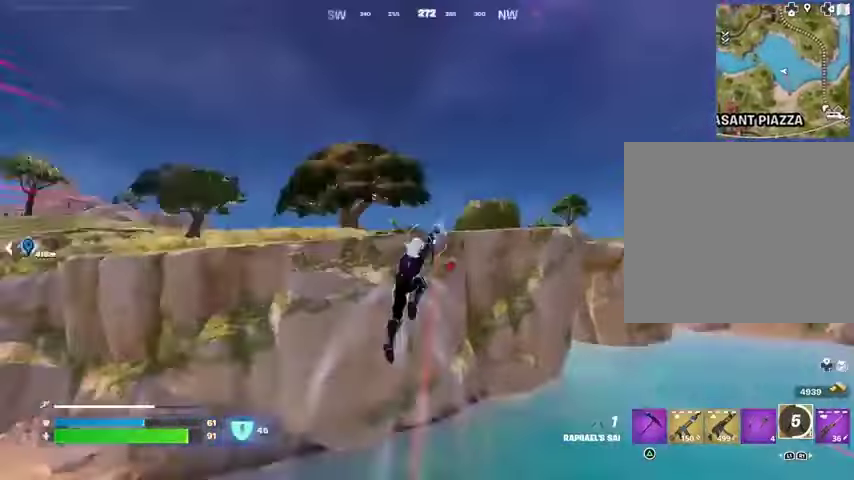
{"buttons": [], "left_stick": "up", "right_stick": "center", "events": [[100, "right_stick", "center"]]}
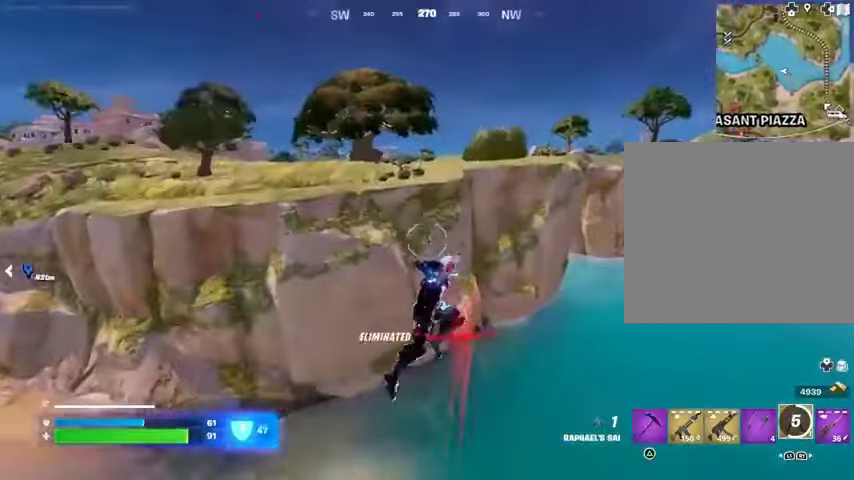
{"buttons": [], "left_stick": "up", "right_stick": "up", "events": [[267, "right_stick", "up"], [300, "L2", "down"], [400, "L2", "up"], [400, "right_stick", "center"], [500, "right_stick", "up"]]}
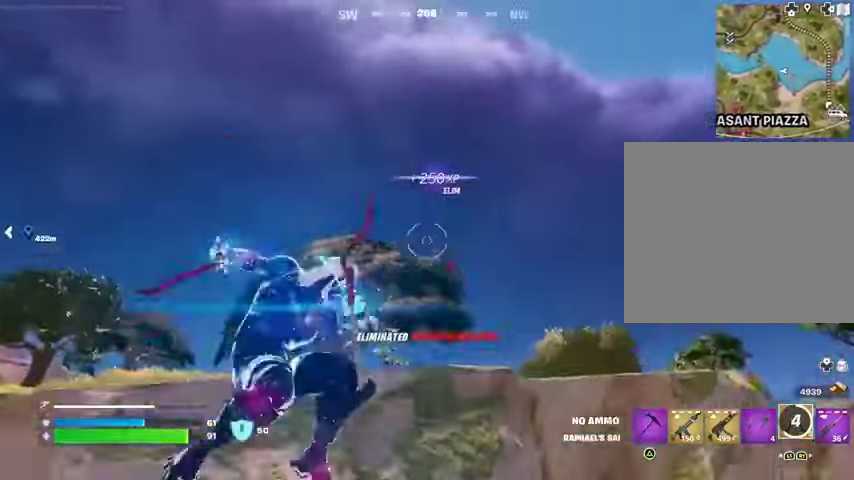
{"buttons": [], "left_stick": "up", "right_stick": "down", "events": [[133, "right_stick", "center"], [367, "right_stick", "down"]]}
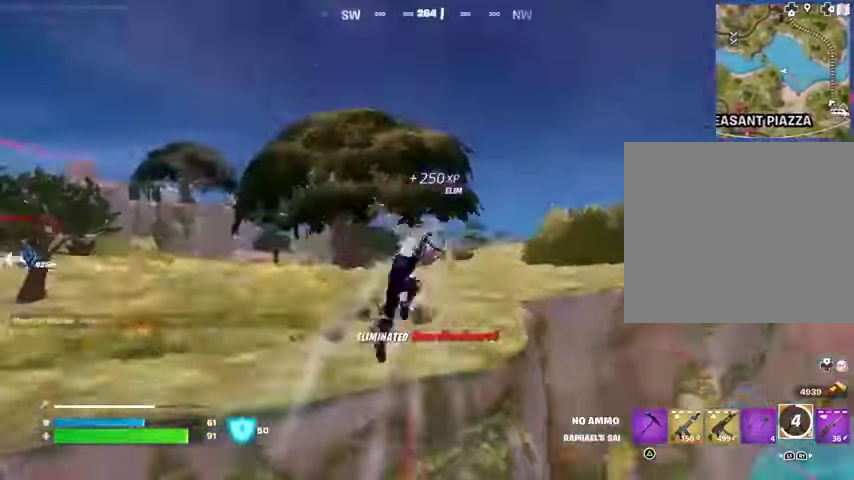
{"buttons": ["R1"], "left_stick": "up-right", "right_stick": "up-left", "events": [[133, "right_stick", "center"], [433, "left_stick", "up-right"], [467, "right_stick", "up-left"], [500, "R1", "down"]]}
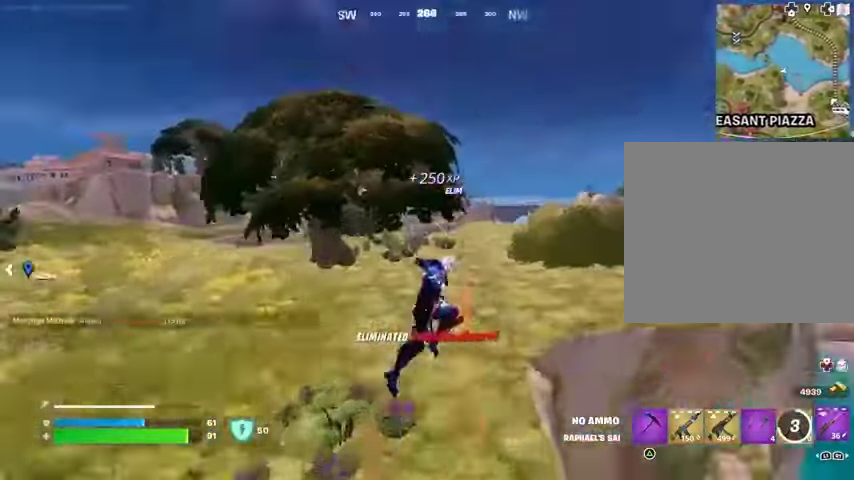
{"buttons": ["SQUARE"], "left_stick": "down", "right_stick": "center", "events": [[67, "right_stick", "left"], [100, "R1", "up"], [200, "R3", "down"], [200, "left_stick", "right"], [300, "R3", "up"], [400, "left_stick", "down"], [433, "right_stick", "center"], [467, "SQUARE", "down"]]}
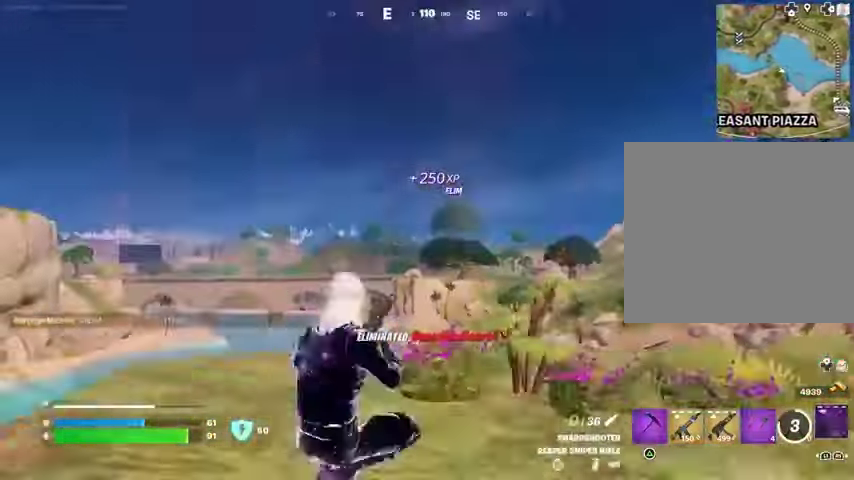
{"buttons": [], "left_stick": "down", "right_stick": "center", "events": [[33, "SQUARE", "up"], [33, "right_stick", "down"], [133, "right_stick", "center"]]}
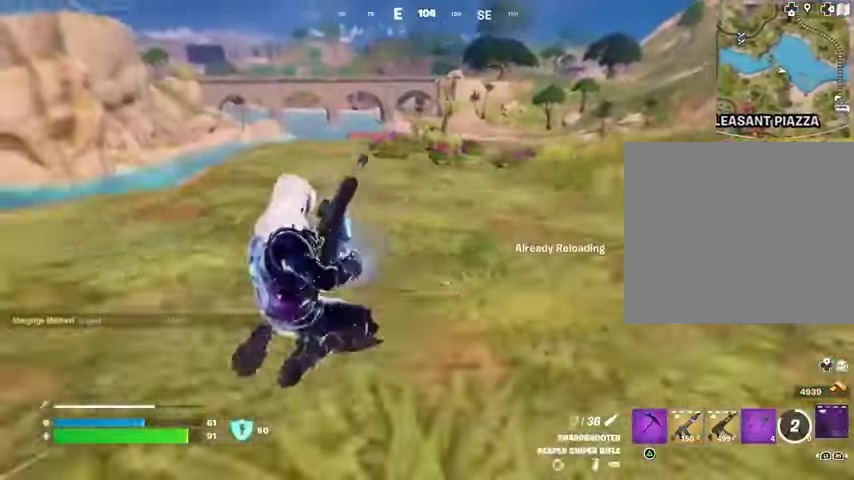
{"buttons": [], "left_stick": "down", "right_stick": "center", "events": []}